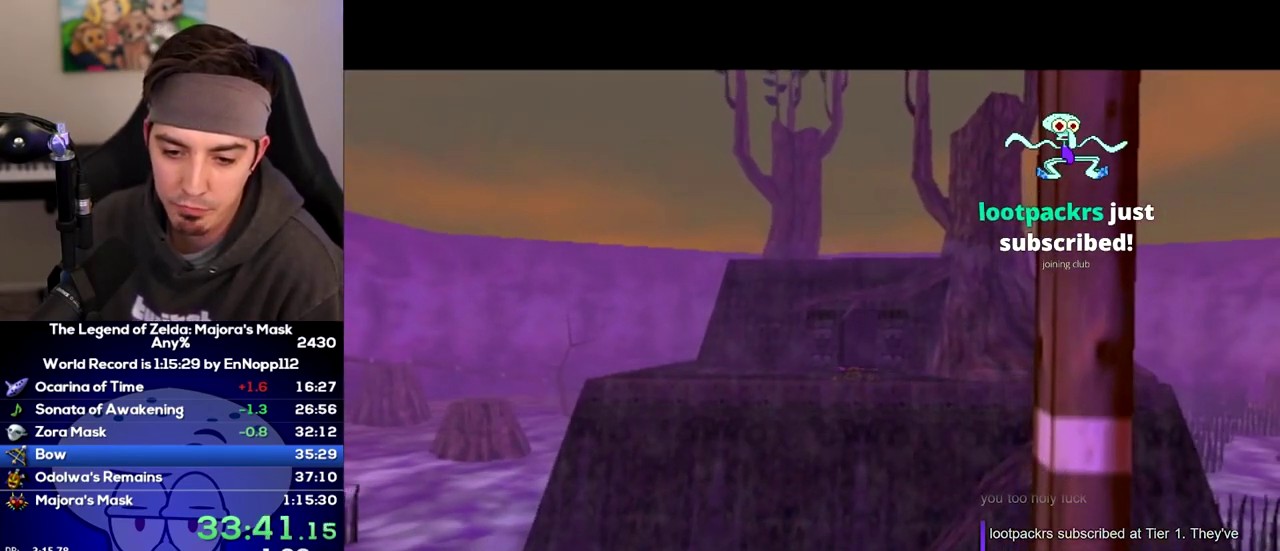
Gameplay with a controller (Nintendo layout); each line is a JSON object with the inputs held at the frame after it. "events" lists button and stick changes between this image and that frame as [ms after this image, input, new state], when the widget could be followed in between. Not read: L3 R3.
{"buttons": [], "left_stick": "up", "right_stick": "center", "events": [[133, "left_stick", "up"]]}
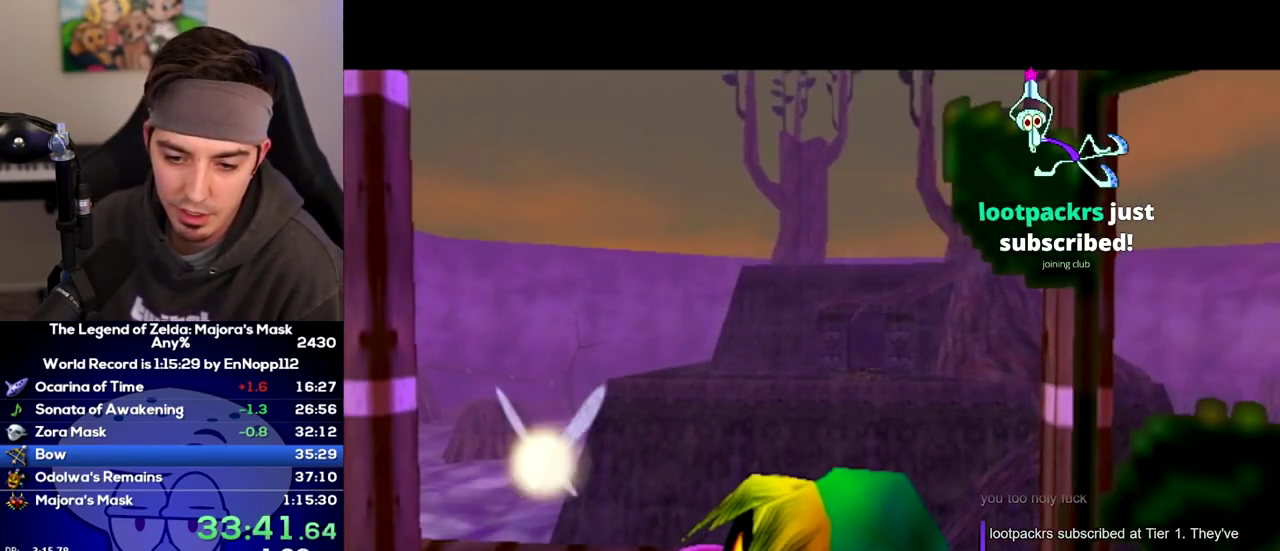
{"buttons": [], "left_stick": "up", "right_stick": "center", "events": [[50, "left_stick", "down-left"], [100, "left_stick", "down"], [467, "left_stick", "up"]]}
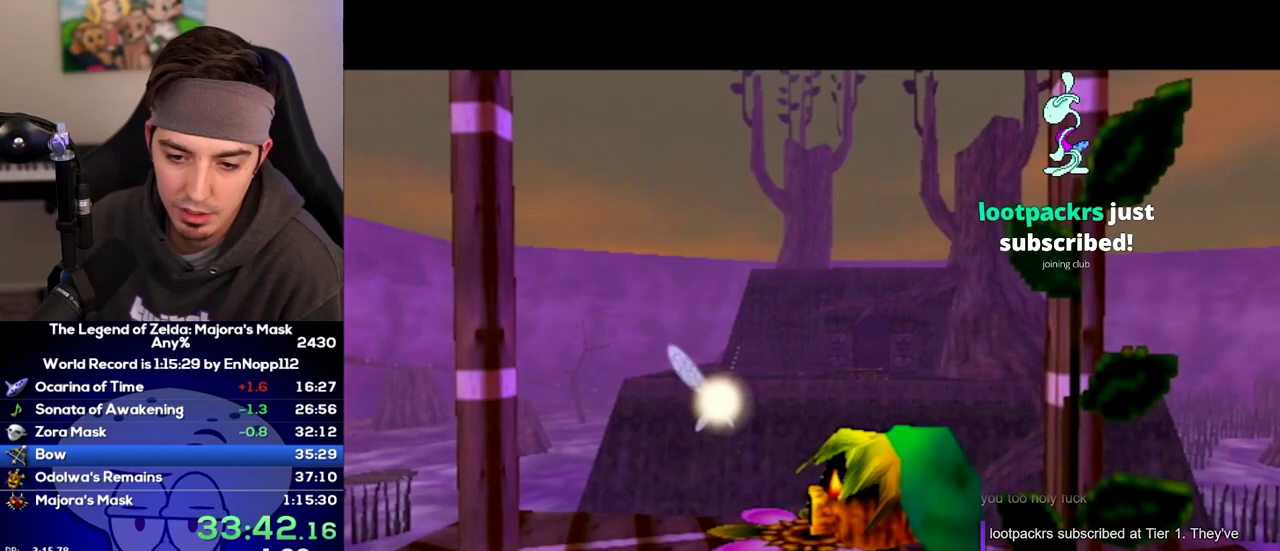
{"buttons": [], "left_stick": "up", "right_stick": "center", "events": []}
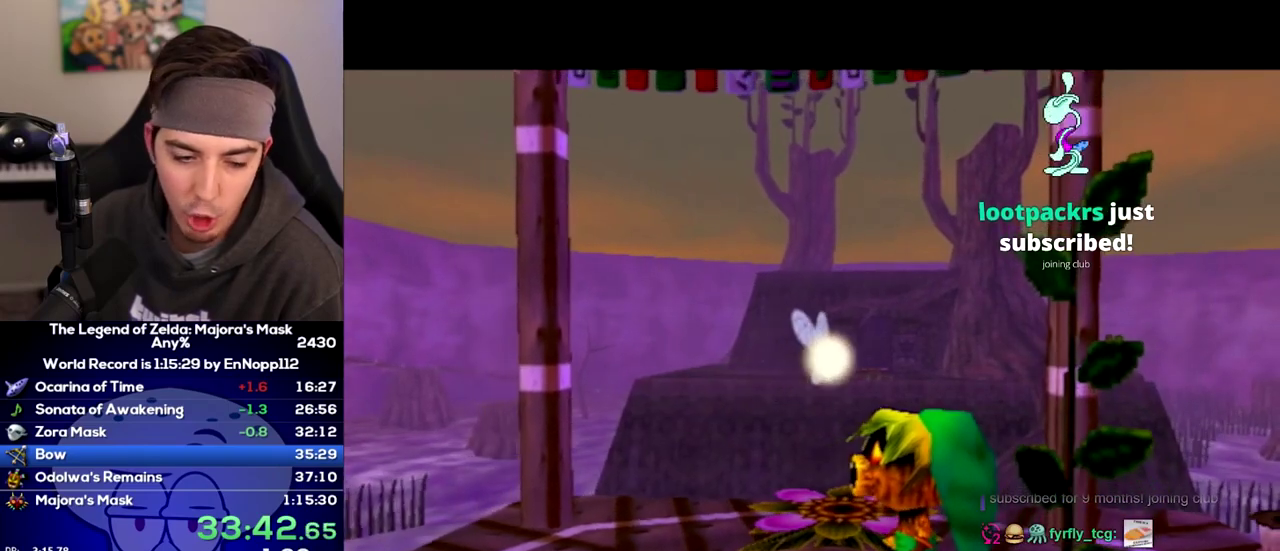
{"buttons": [], "left_stick": "up", "right_stick": "center"}
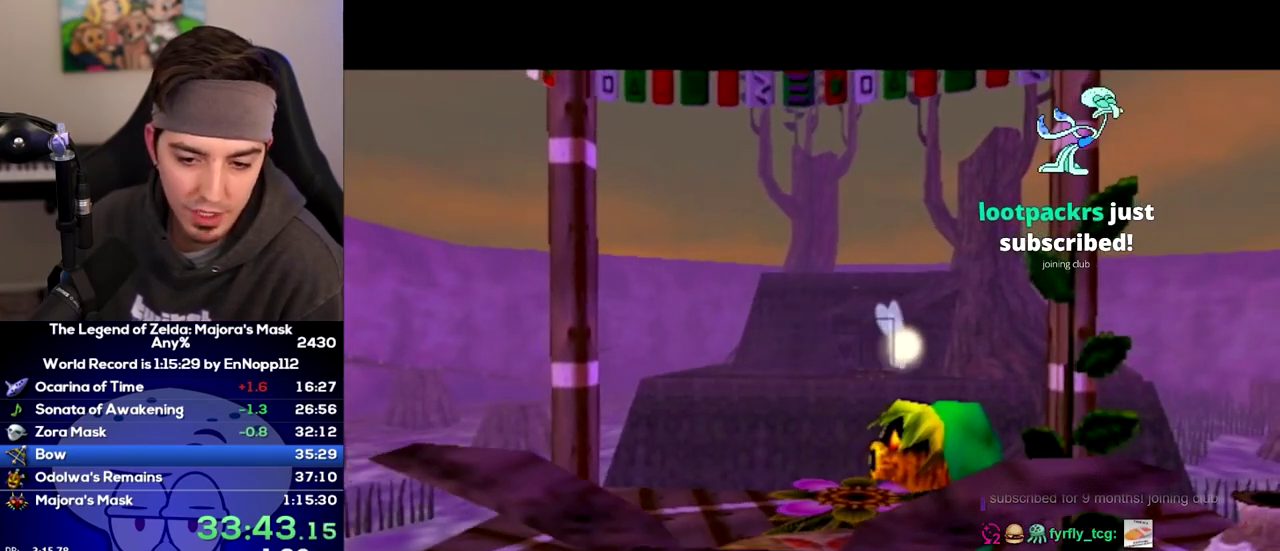
{"buttons": [], "left_stick": "up-left", "right_stick": "center"}
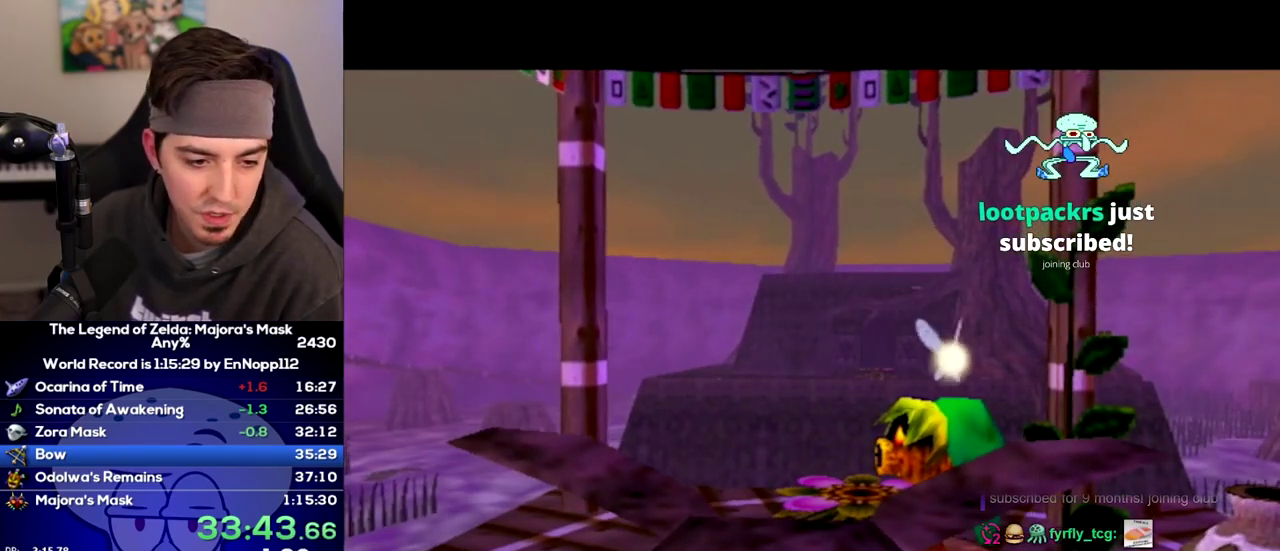
{"buttons": [], "left_stick": "up-left", "right_stick": "center", "events": []}
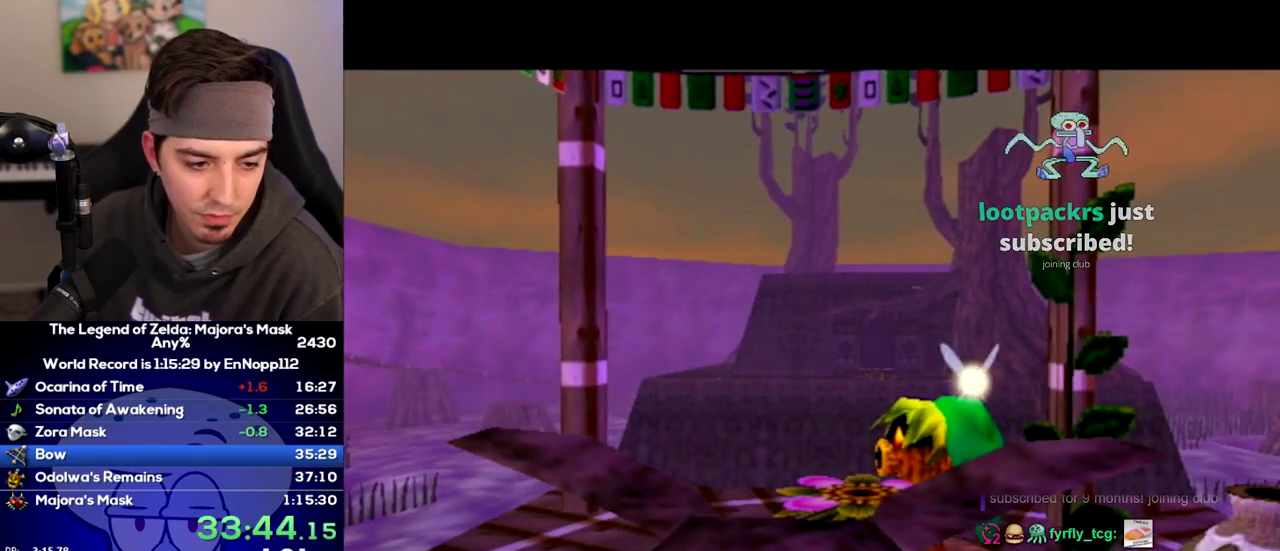
{"buttons": ["A"], "left_stick": "center", "right_stick": "center"}
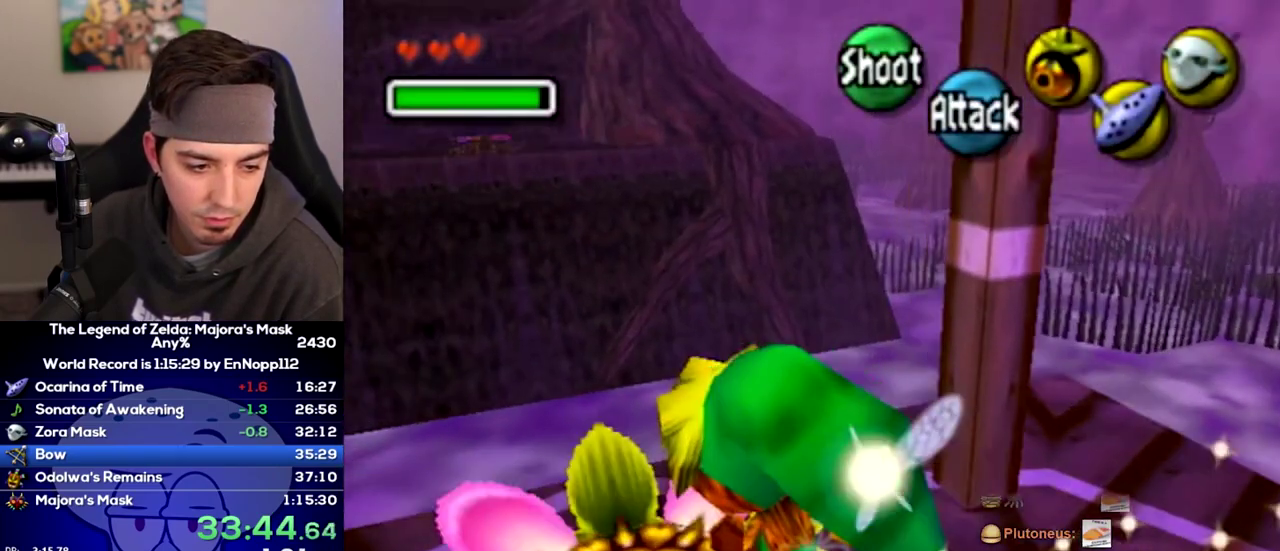
{"buttons": ["A"], "left_stick": "center", "right_stick": "center", "events": []}
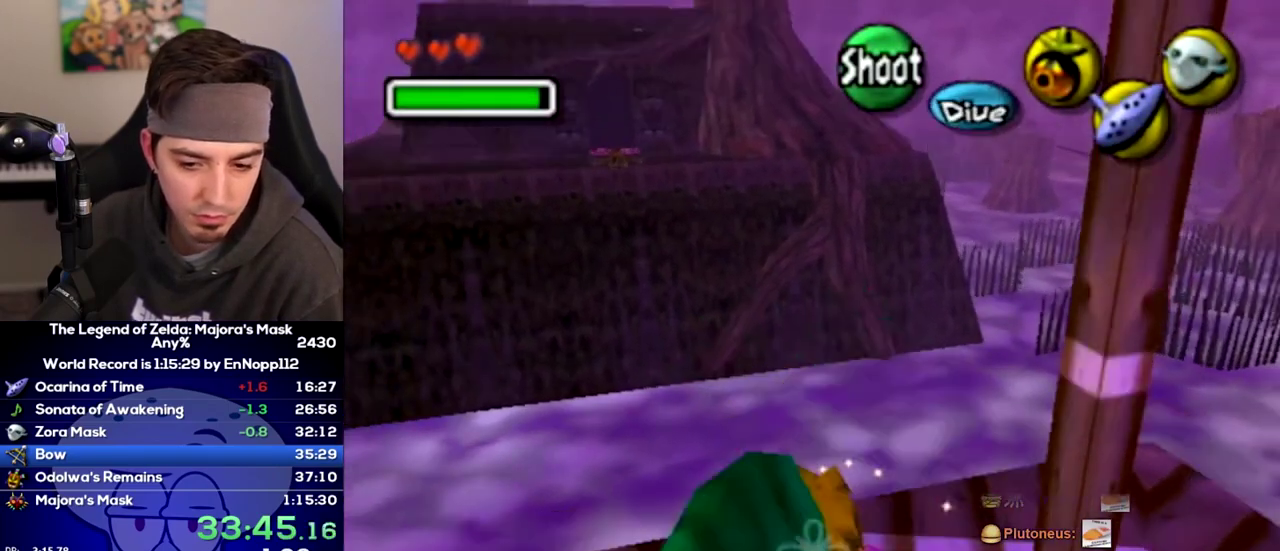
{"buttons": ["A"], "left_stick": "center", "right_stick": "center", "events": []}
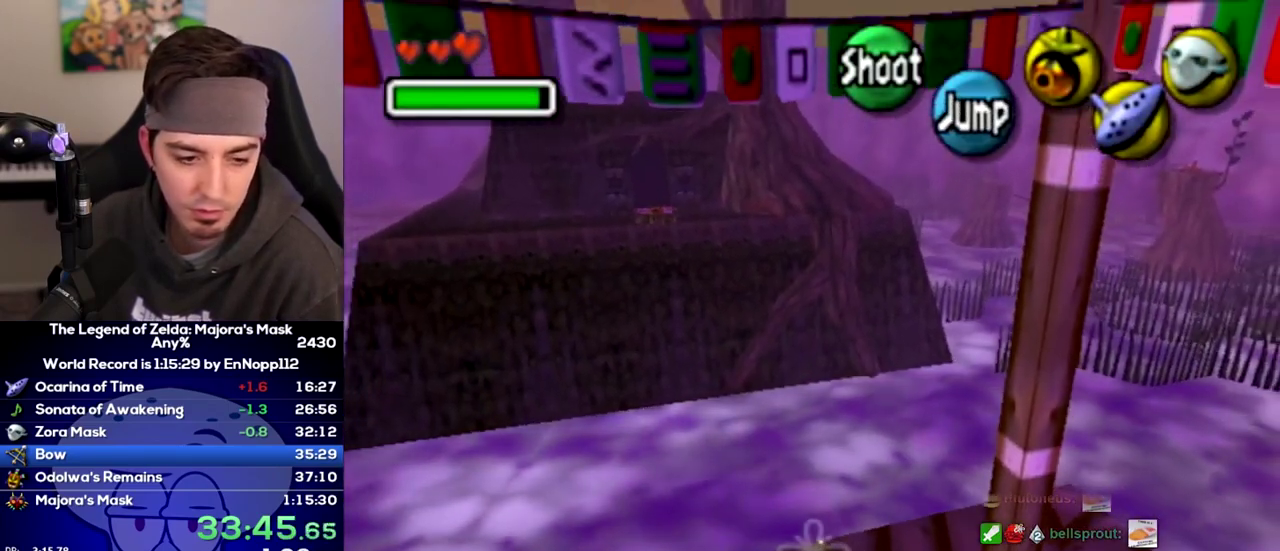
{"buttons": ["A"], "left_stick": "left", "right_stick": "center", "events": [[467, "left_stick", "left"]]}
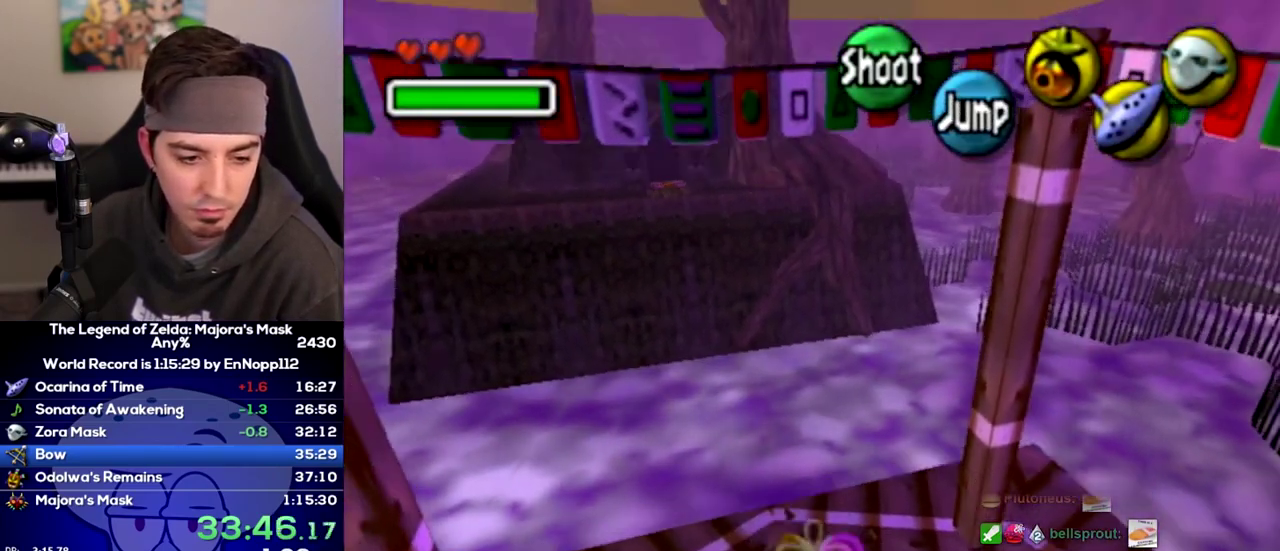
{"buttons": ["L1"], "left_stick": "up", "right_stick": "center"}
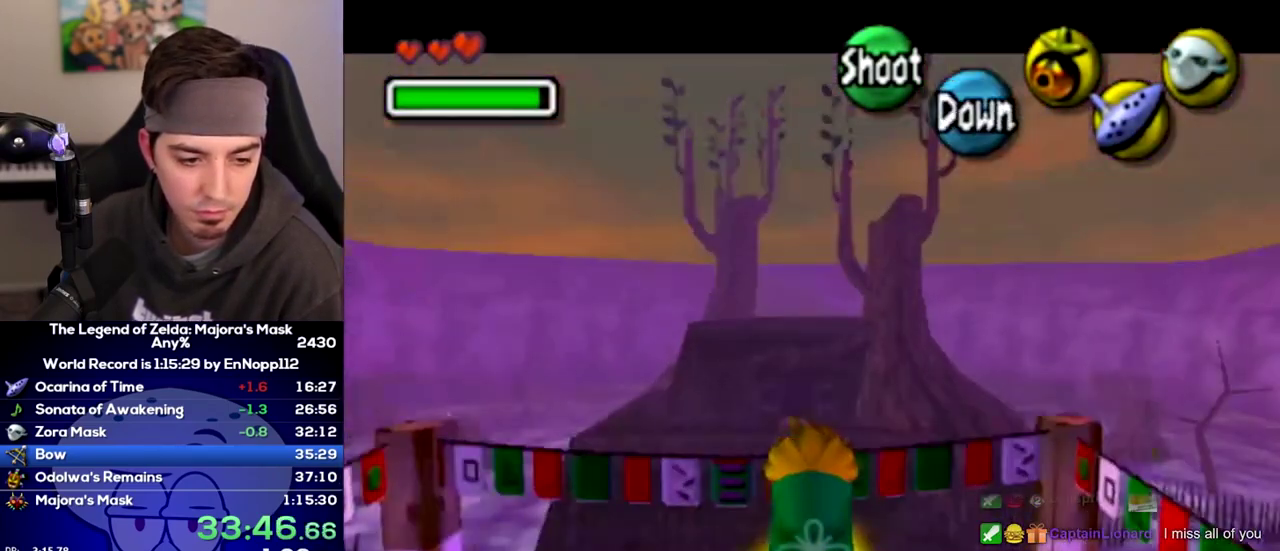
{"buttons": ["L1"], "left_stick": "up", "right_stick": "center", "events": []}
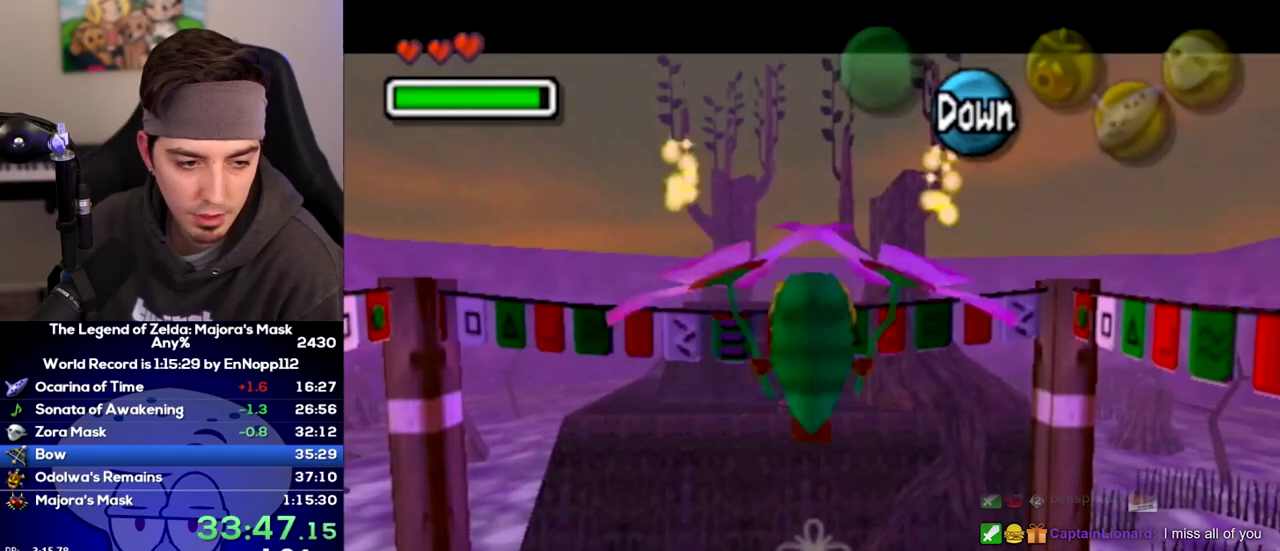
{"buttons": ["L1"], "left_stick": "up", "right_stick": "center", "events": []}
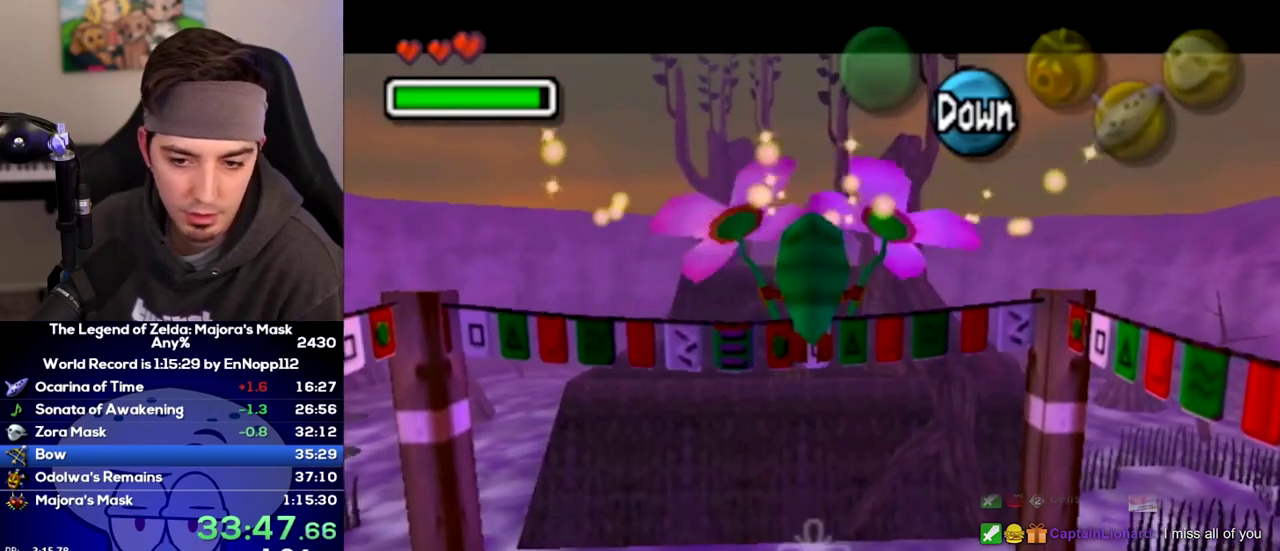
{"buttons": ["L1"], "left_stick": "up", "right_stick": "center", "events": []}
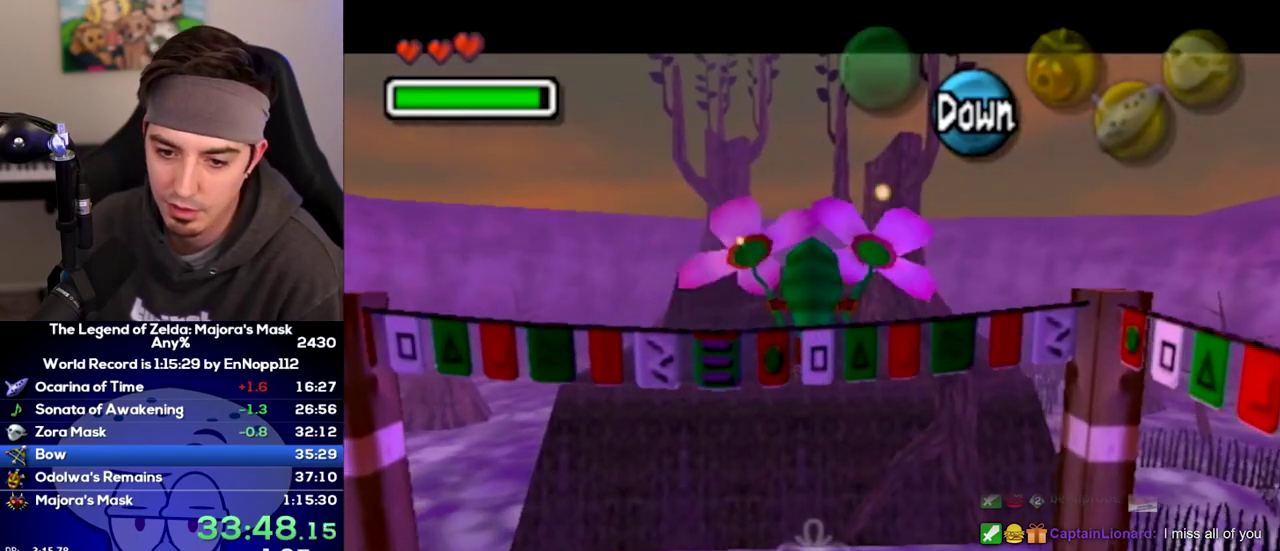
{"buttons": ["L1"], "left_stick": "up", "right_stick": "center", "events": []}
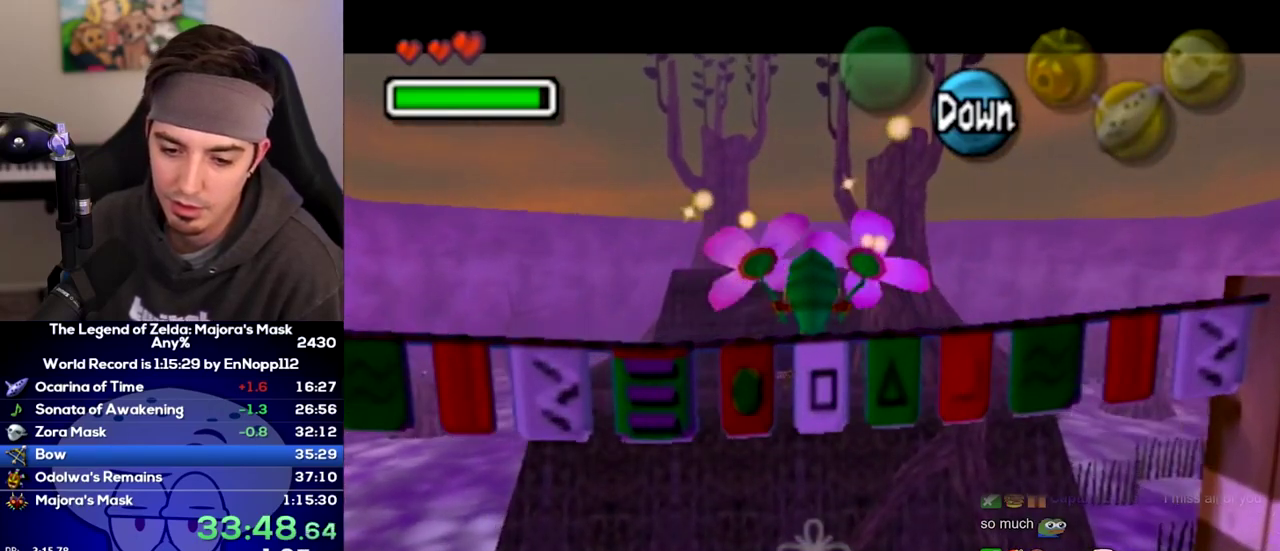
{"buttons": ["L1"], "left_stick": "up", "right_stick": "center", "events": []}
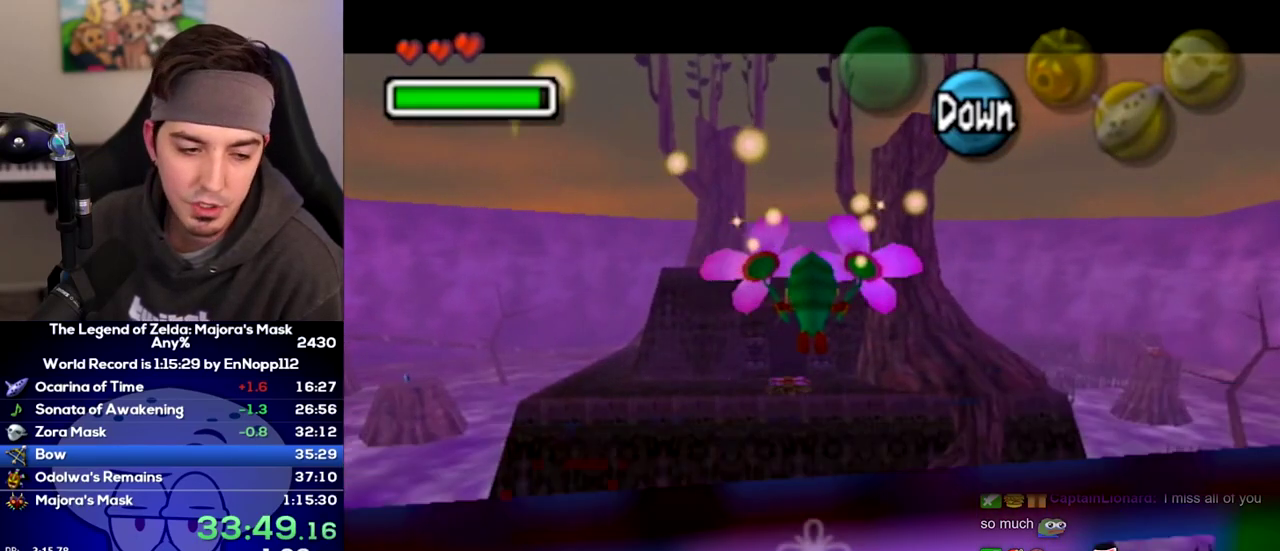
{"buttons": ["L1"], "left_stick": "up", "right_stick": "center", "events": []}
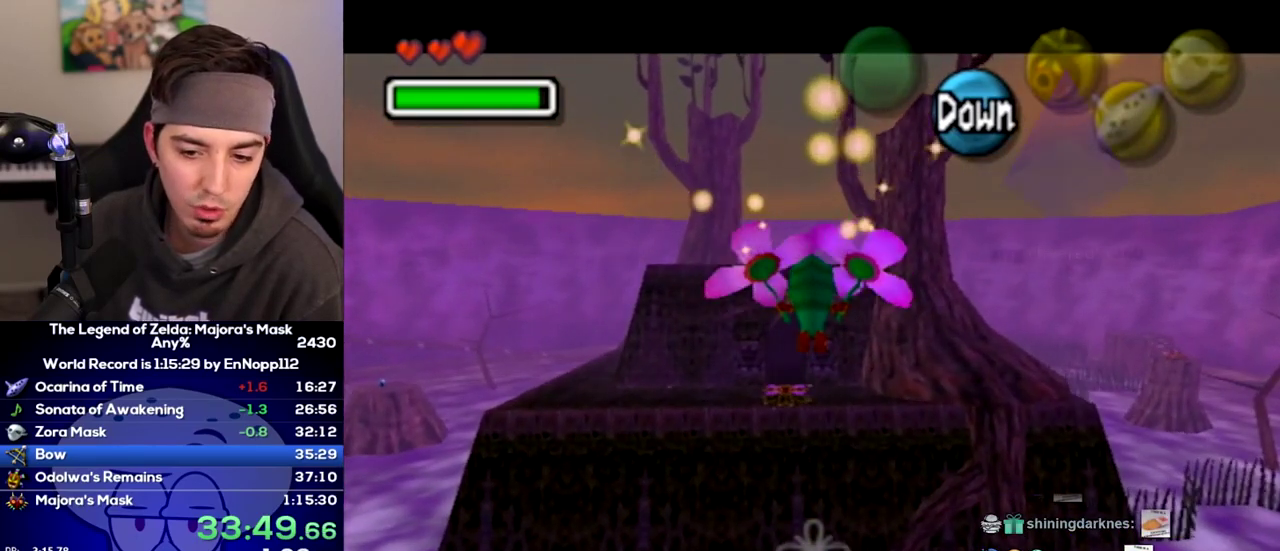
{"buttons": ["L1"], "left_stick": "up", "right_stick": "center", "events": []}
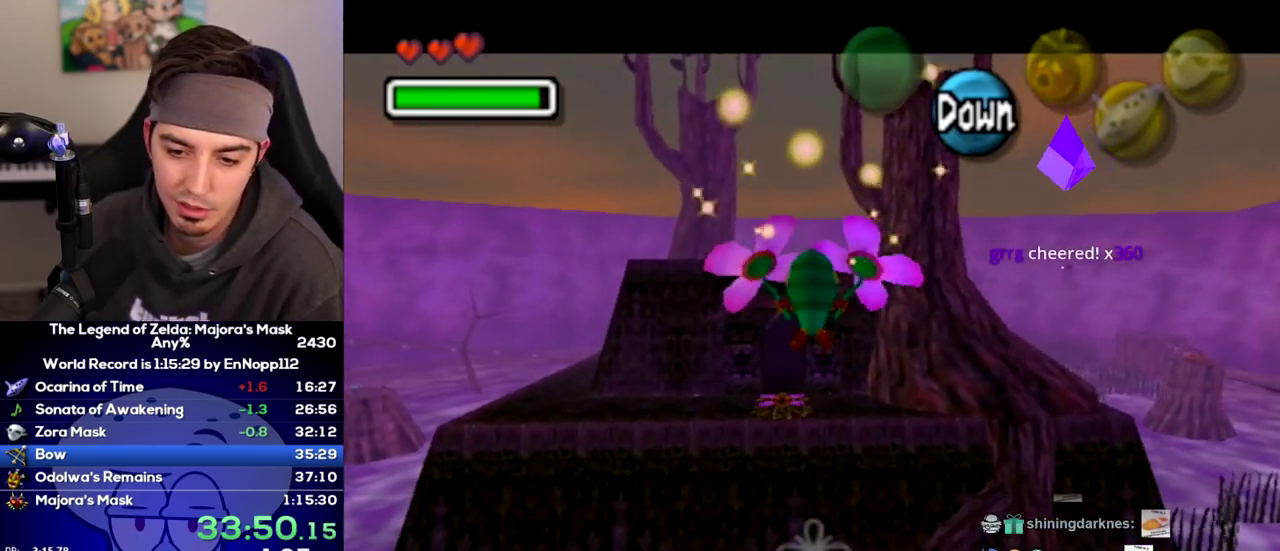
{"buttons": ["L1"], "left_stick": "up", "right_stick": "center", "events": []}
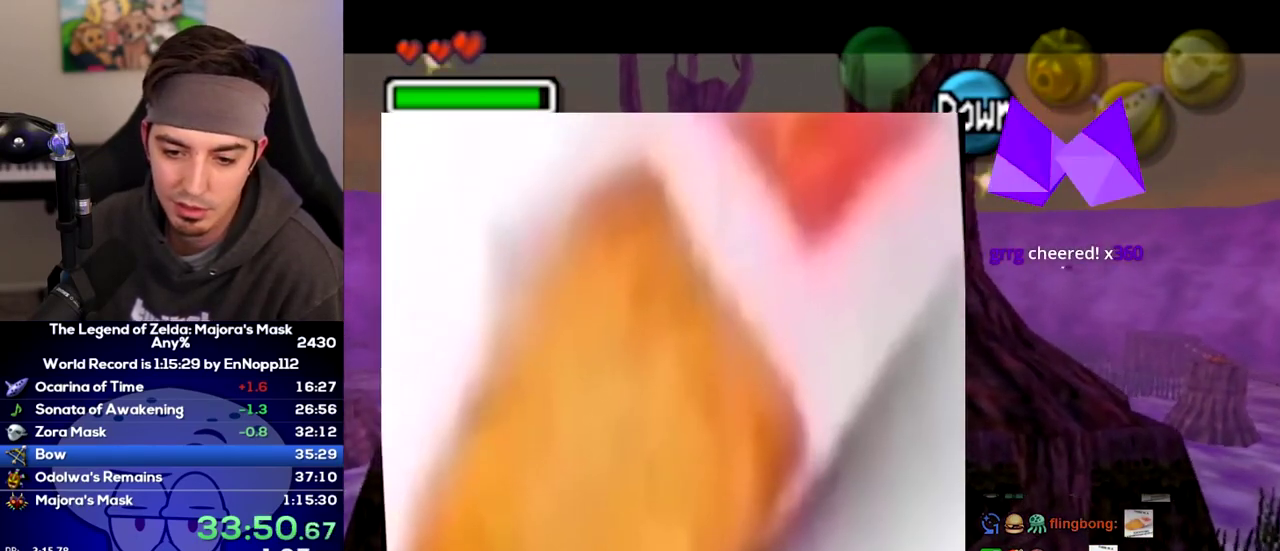
{"buttons": ["L1"], "left_stick": "up", "right_stick": "center", "events": []}
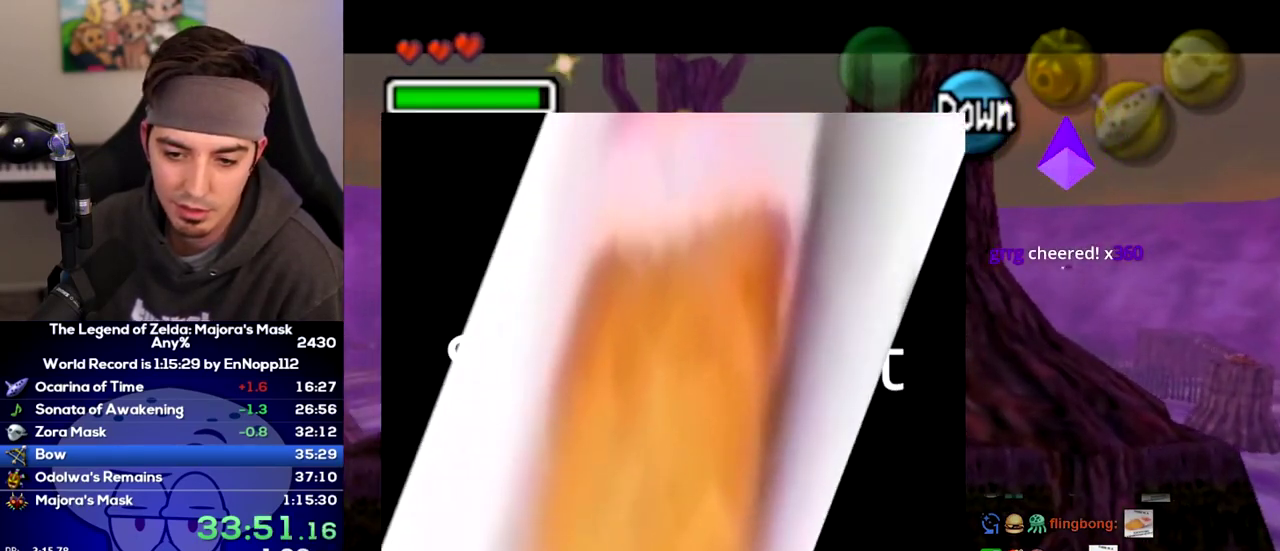
{"buttons": ["L1"], "left_stick": "up", "right_stick": "center", "events": []}
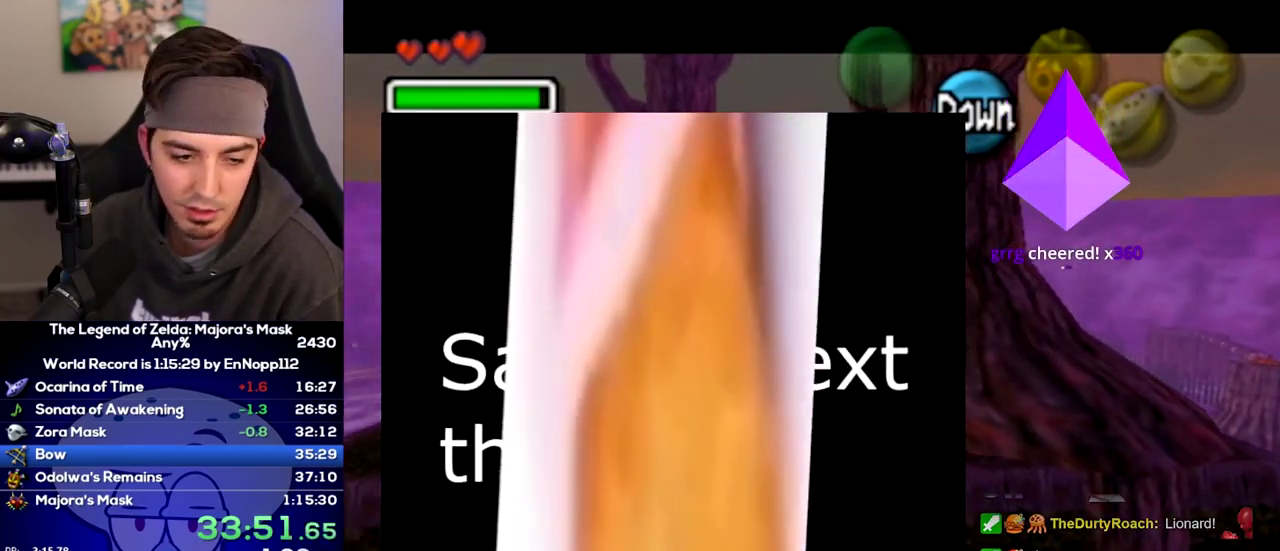
{"buttons": ["L1"], "left_stick": "up", "right_stick": "center", "events": []}
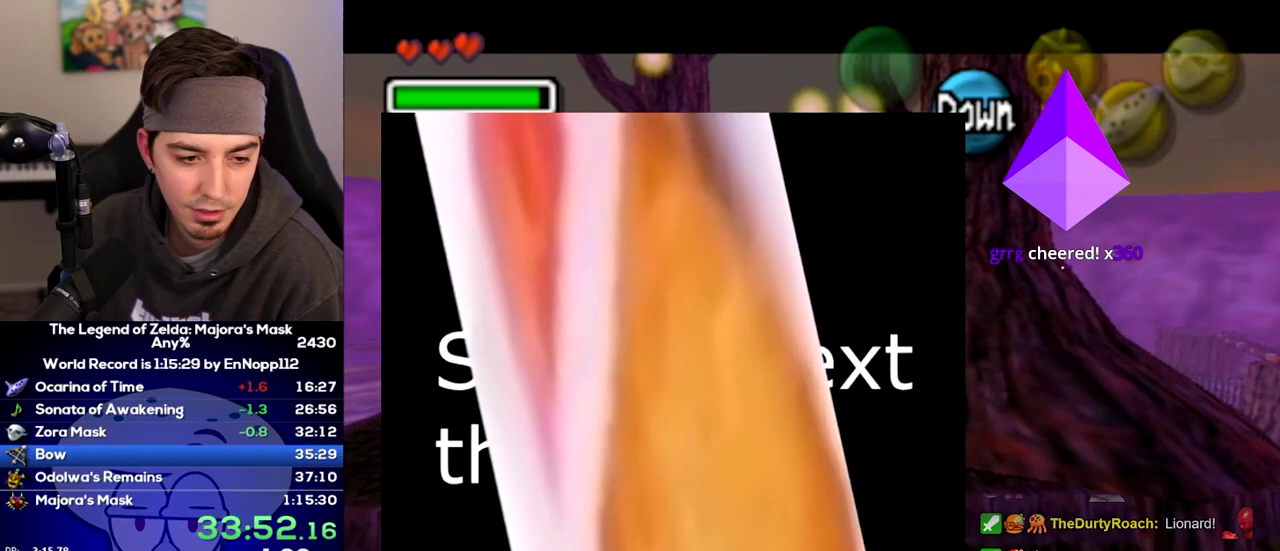
{"buttons": ["L1"], "left_stick": "up", "right_stick": "center", "events": []}
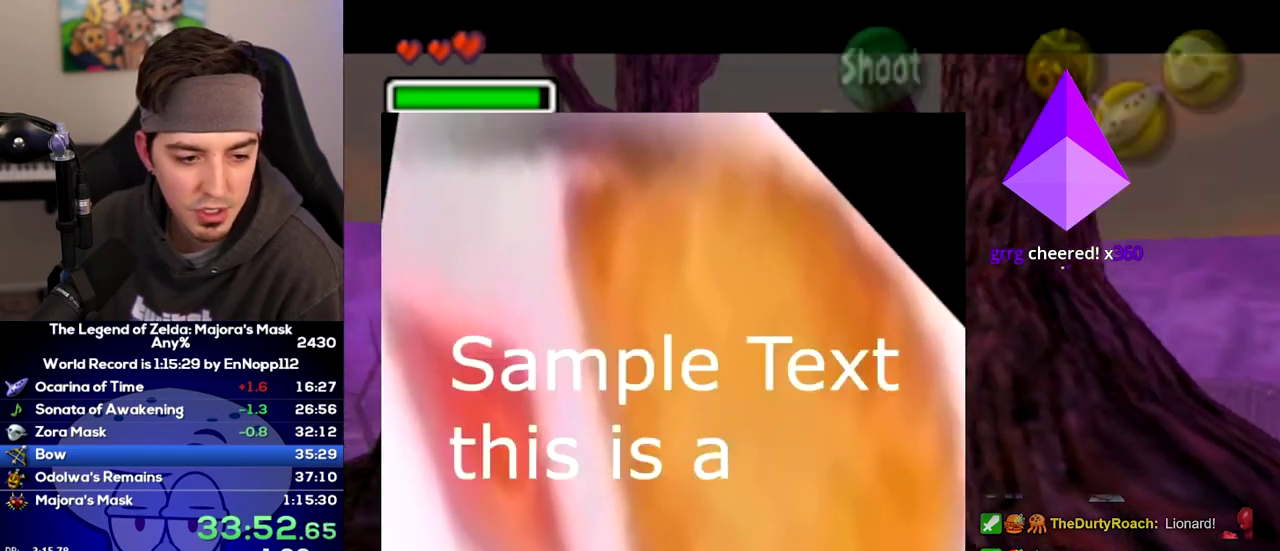
{"buttons": [], "left_stick": "up", "right_stick": "center", "events": [[500, "L1", "up"]]}
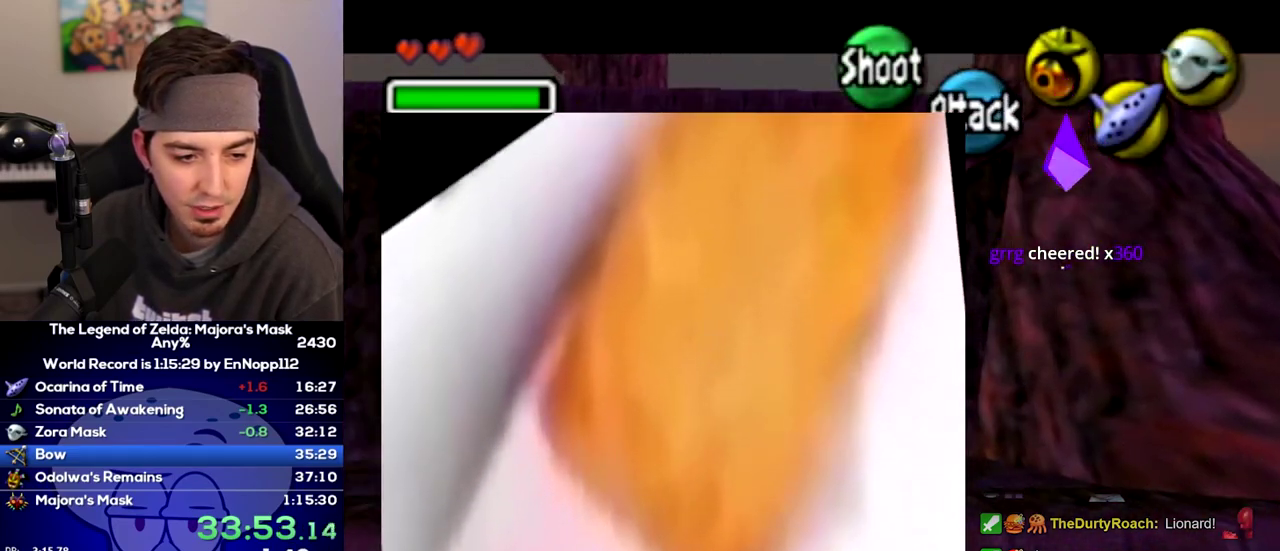
{"buttons": [], "left_stick": "up", "right_stick": "center", "events": [[33, "left_stick", "down"], [317, "left_stick", "up-left"], [500, "left_stick", "up"]]}
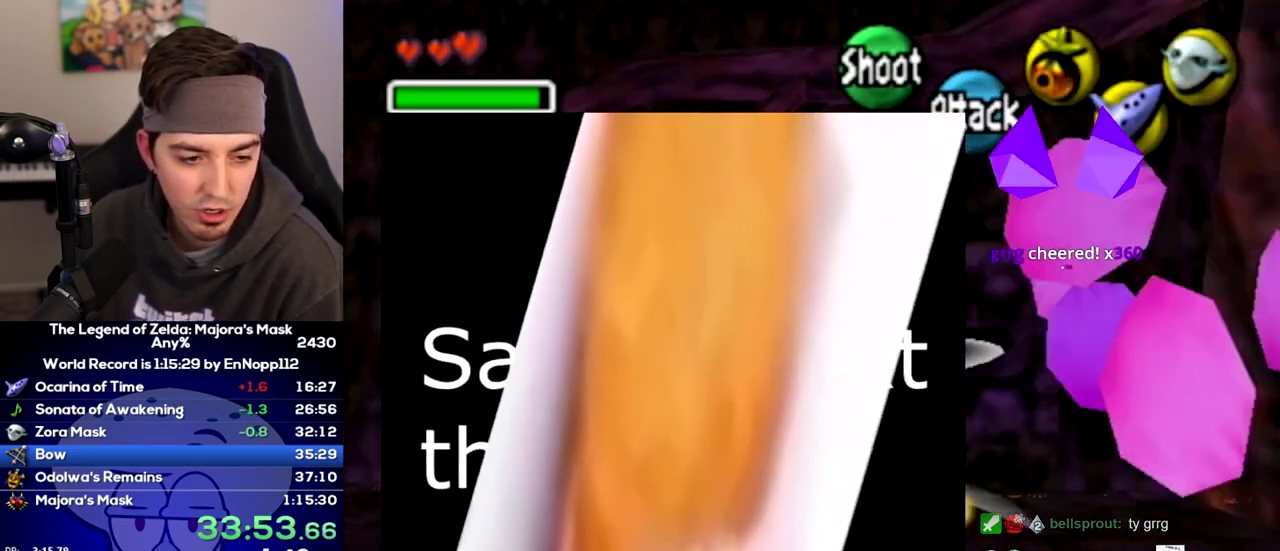
{"buttons": [], "left_stick": "up", "right_stick": "center", "events": []}
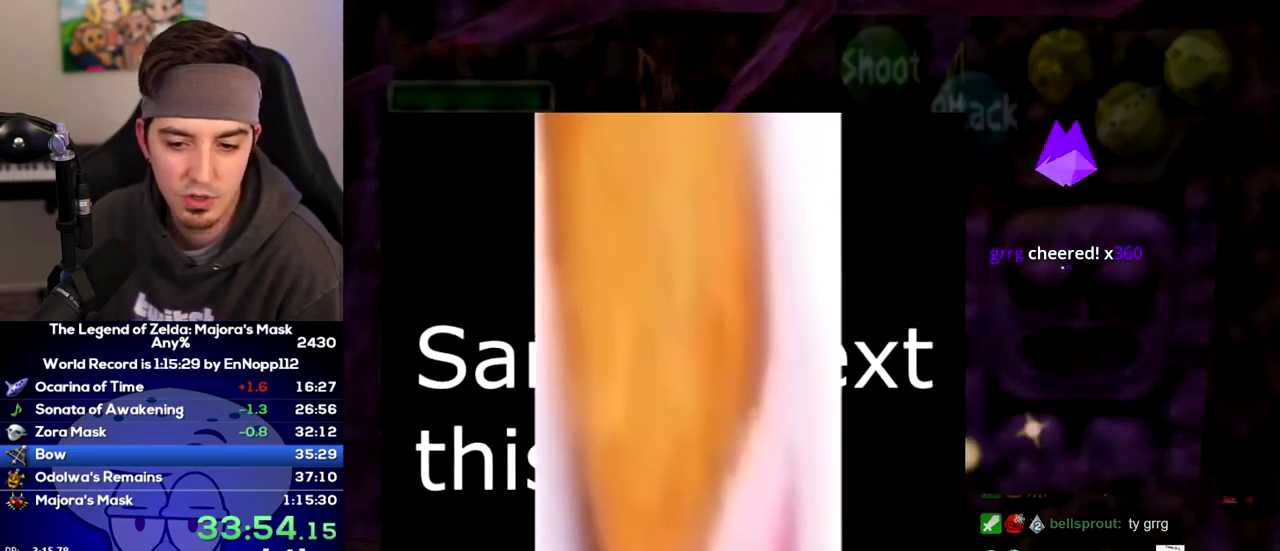
{"buttons": [], "left_stick": "center", "right_stick": "center"}
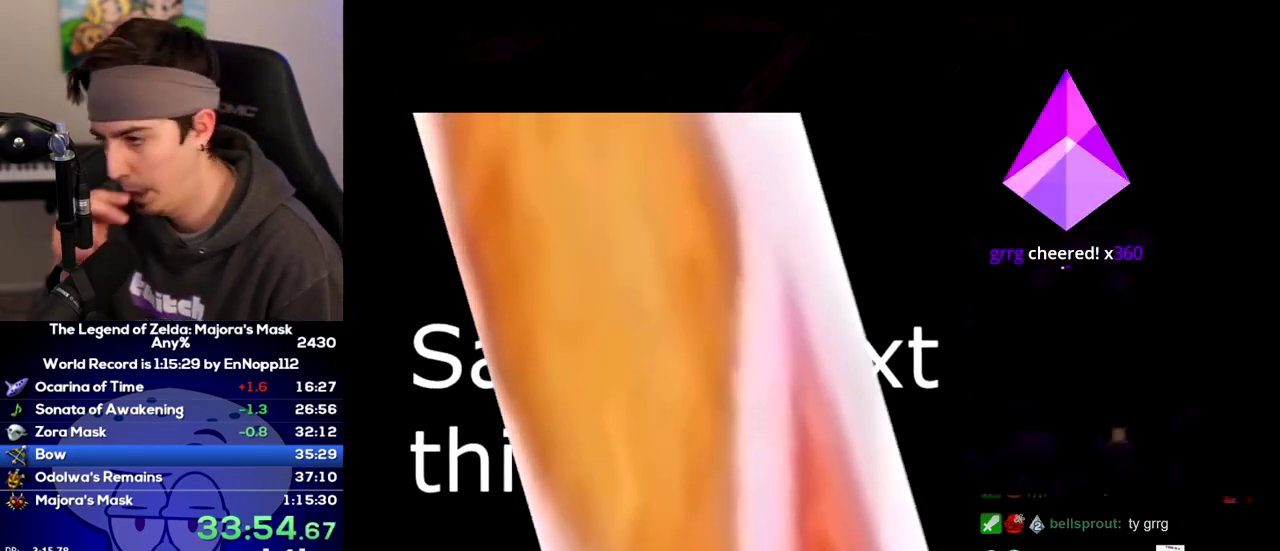
{"buttons": [], "left_stick": "center", "right_stick": "center"}
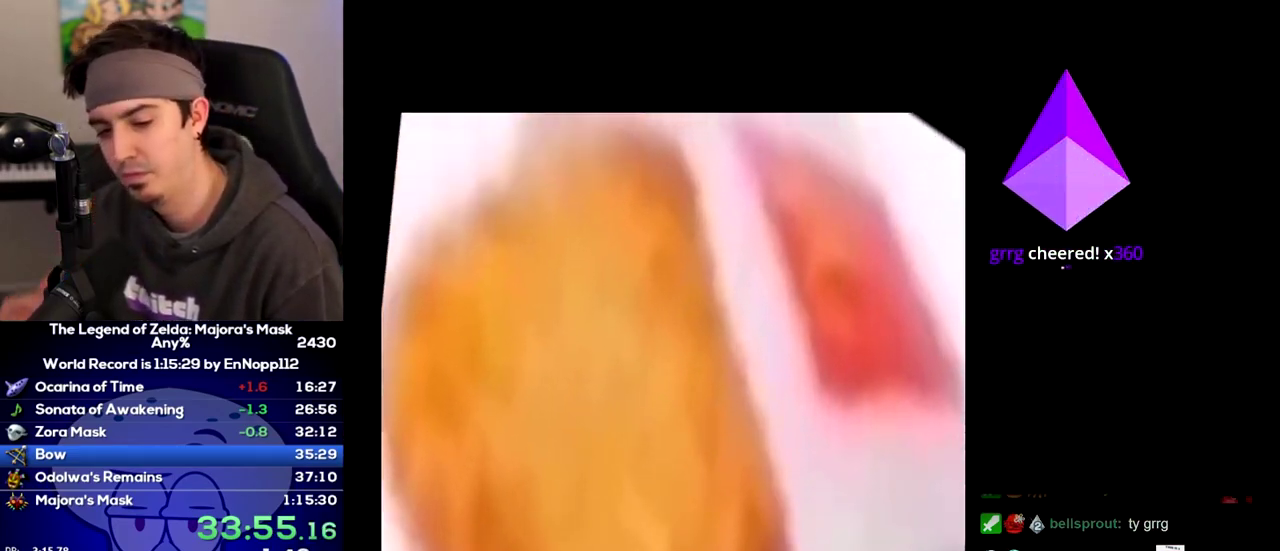
{"buttons": [], "left_stick": "center", "right_stick": "center"}